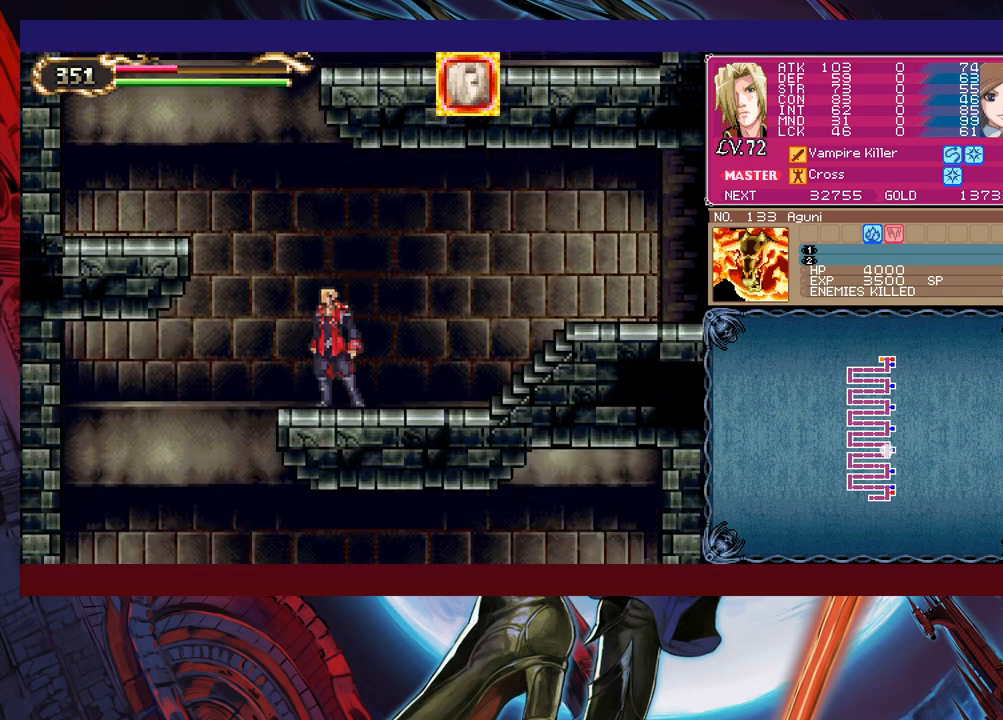
Gameplay with a controller (Xbox layout); each line is a JSON object with the inputs held at the frame after it. "events" lists button and stick changes between this image and that frame as [ms after this image, input, new state], when the widget could be followed in between. Not read: L2 L3 R2 R3 right_stick.
{"buttons": [], "left_stick": "left", "events": [[83, "B", "down"], [83, "Y", "up"], [83, "left_stick", "right"], [150, "B", "up"], [200, "left_stick", "down-right"], [233, "B", "down"], [283, "B", "up"], [350, "B", "down"], [433, "B", "up"], [500, "left_stick", "left"]]}
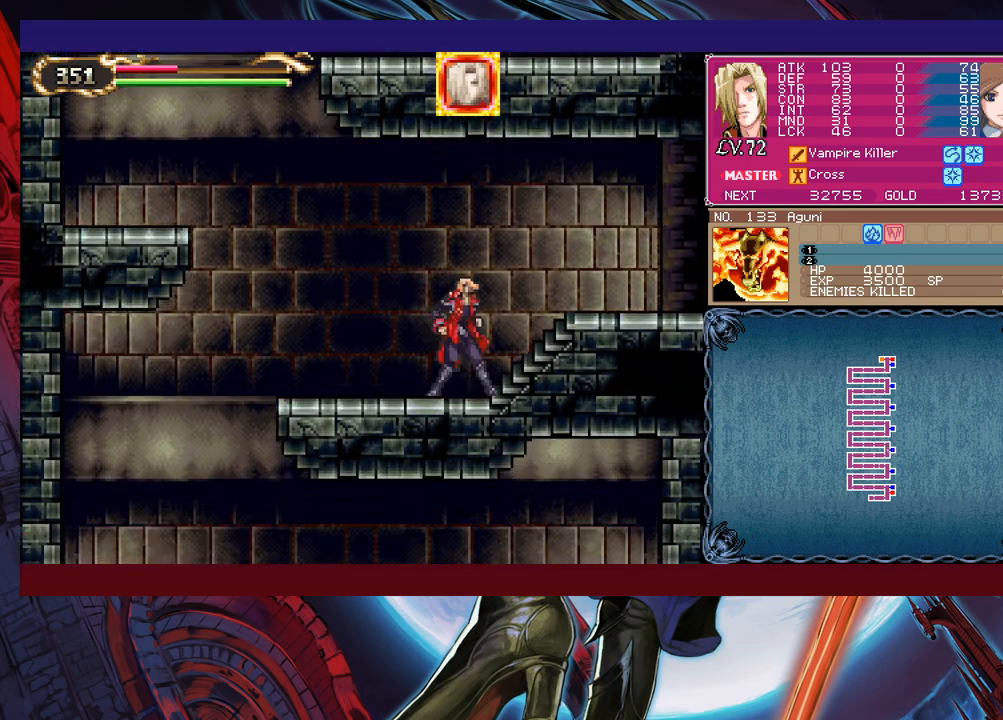
{"buttons": ["B"], "left_stick": "down-right", "events": [[33, "Y", "down"], [50, "B", "down"], [83, "Y", "up"], [100, "left_stick", "right"], [150, "left_stick", "down-right"], [383, "B", "up"], [433, "B", "down"]]}
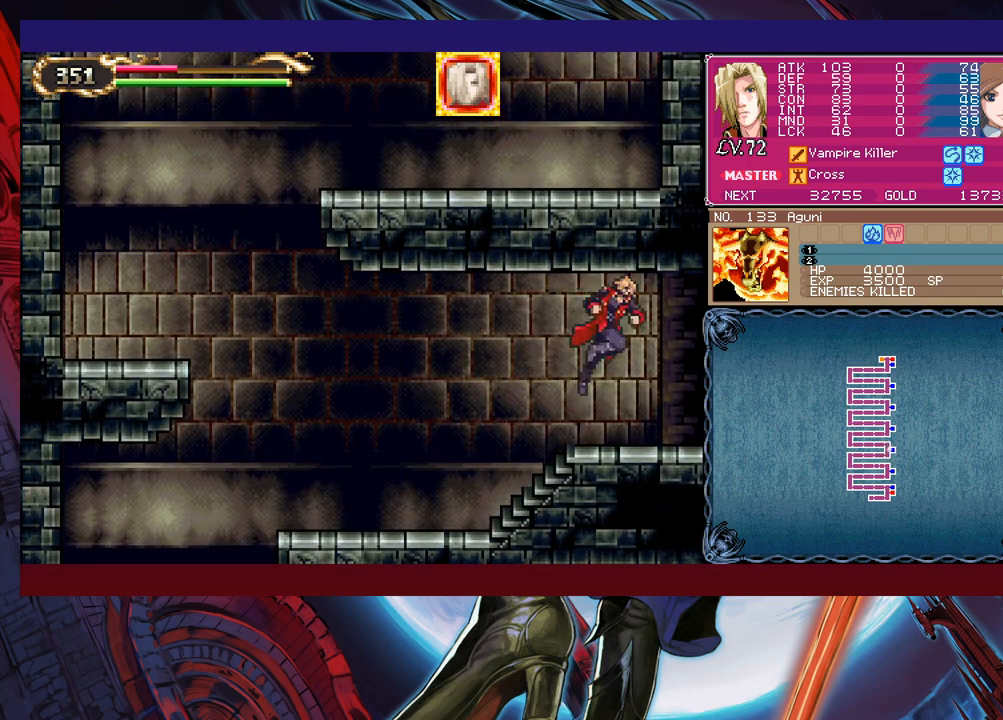
{"buttons": [], "left_stick": "right", "events": [[33, "B", "up"], [133, "Y", "down"], [133, "left_stick", "left"], [183, "B", "down"], [200, "Y", "up"], [200, "left_stick", "center"], [250, "B", "up"], [250, "left_stick", "right"]]}
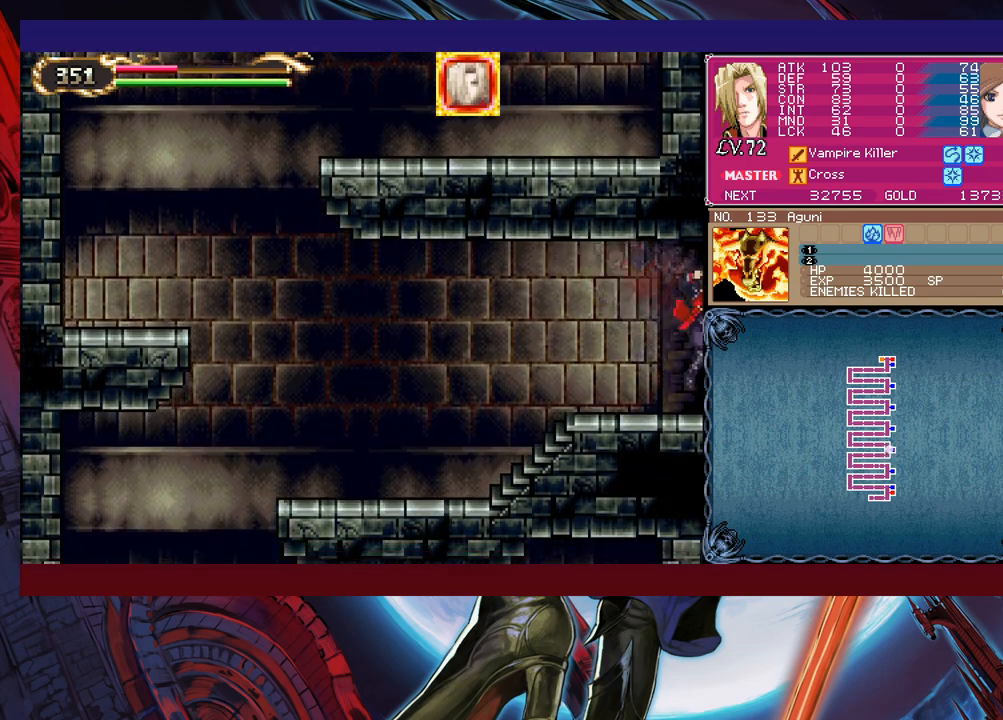
{"buttons": ["Y"], "left_stick": "left", "events": [[100, "Y", "down"], [100, "left_stick", "left"], [183, "Y", "up"], [200, "left_stick", "right"], [450, "left_stick", "left"], [483, "Y", "down"]]}
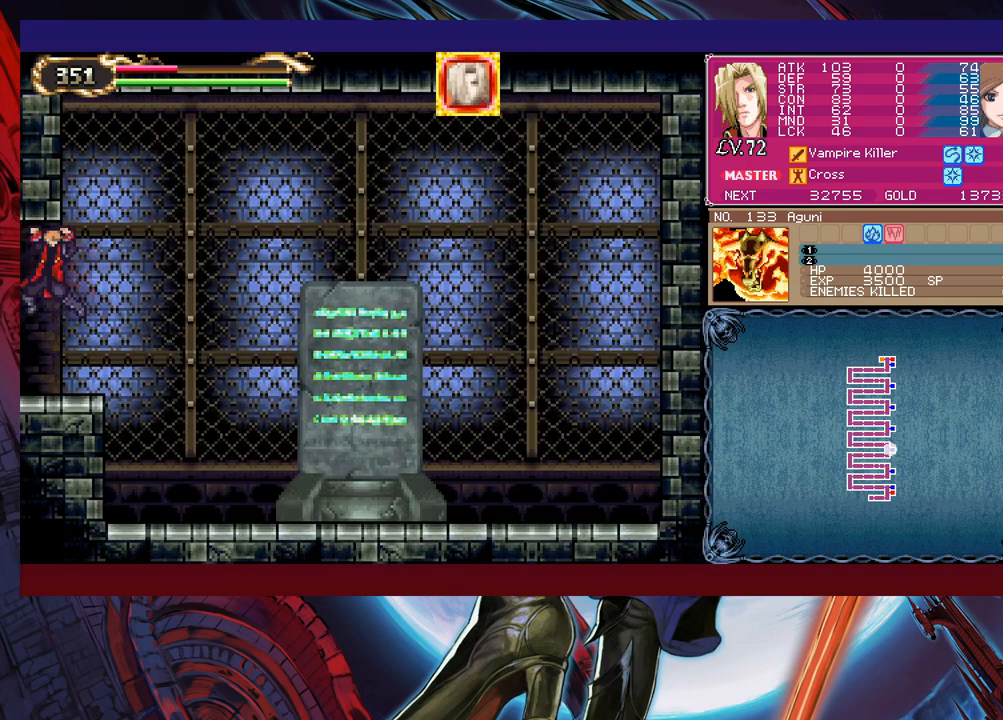
{"buttons": ["B"], "left_stick": "down-right", "events": [[33, "B", "down"], [33, "Y", "up"], [50, "left_stick", "down-right"], [83, "B", "up"], [150, "B", "down"], [233, "B", "up"], [283, "B", "down"], [350, "B", "up"], [383, "B", "down"], [450, "B", "up"], [483, "B", "down"]]}
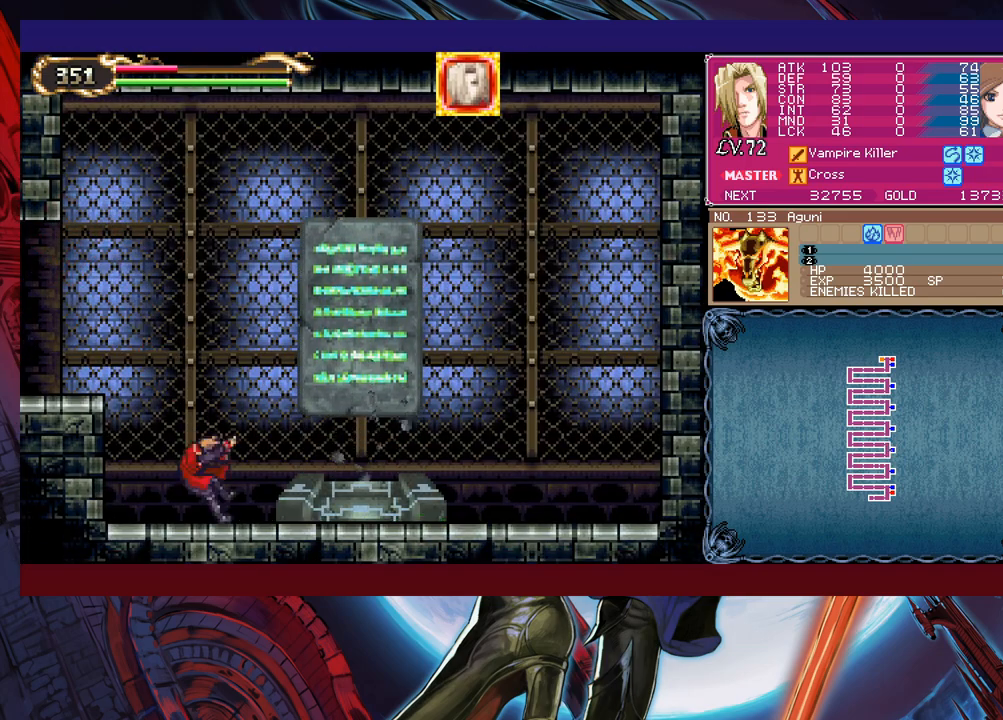
{"buttons": [], "left_stick": "center", "events": [[100, "B", "up"], [250, "left_stick", "center"]]}
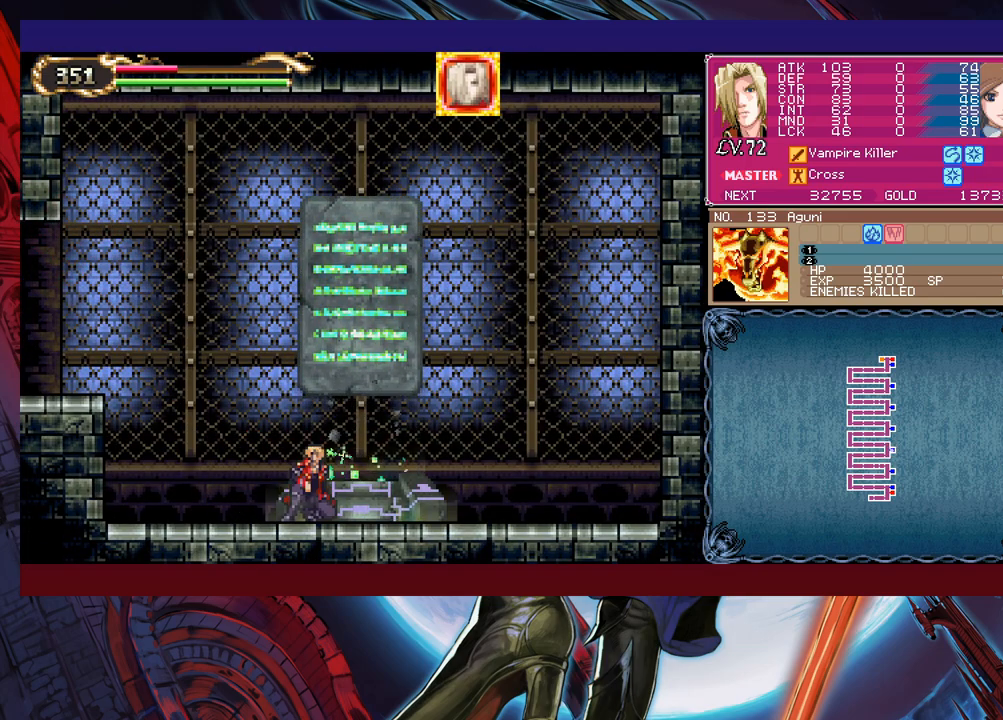
{"buttons": [], "left_stick": "up", "events": [[100, "left_stick", "right"], [200, "left_stick", "up"], [283, "left_stick", "center"], [483, "left_stick", "up"]]}
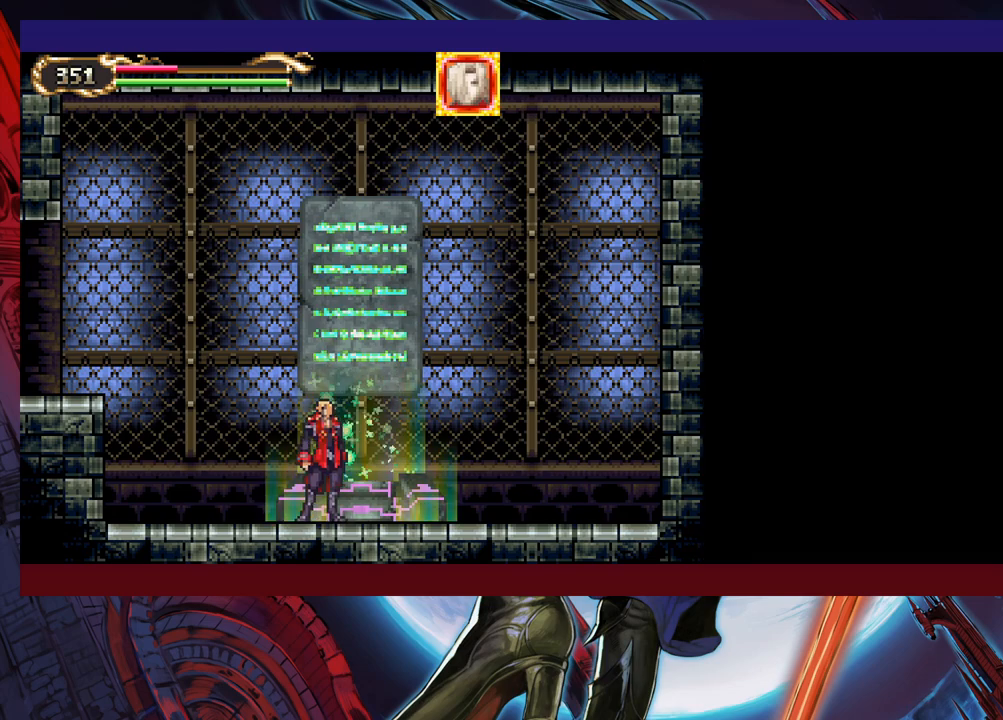
{"buttons": [], "left_stick": "center", "events": [[100, "left_stick", "center"], [433, "left_stick", "left"], [500, "left_stick", "center"]]}
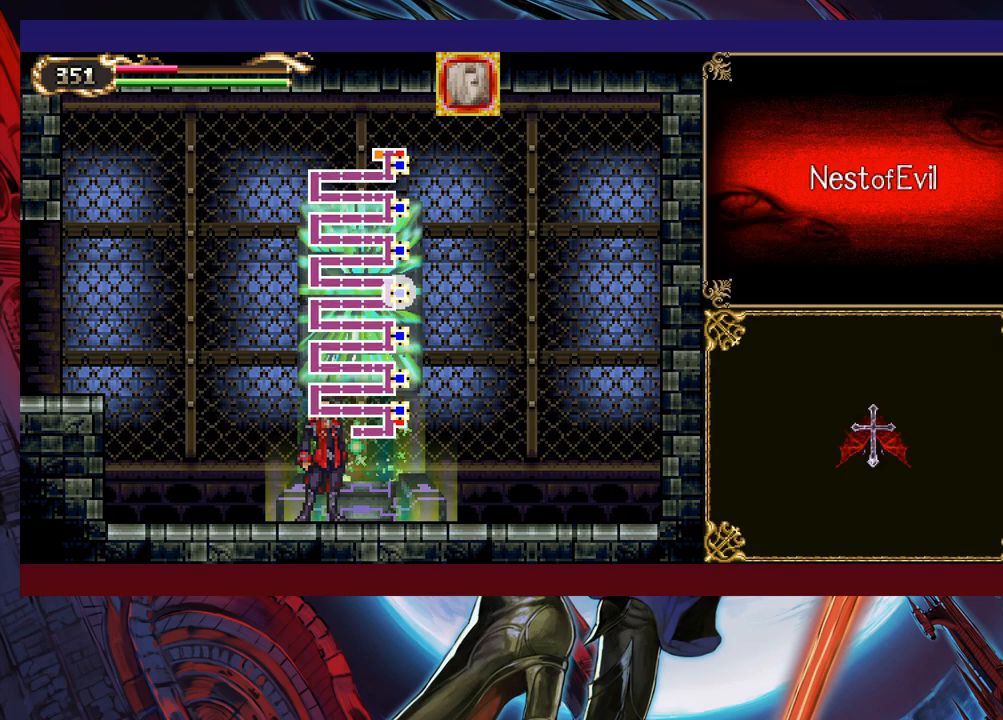
{"buttons": [], "left_stick": "center", "events": [[150, "A", "down"], [233, "A", "up"]]}
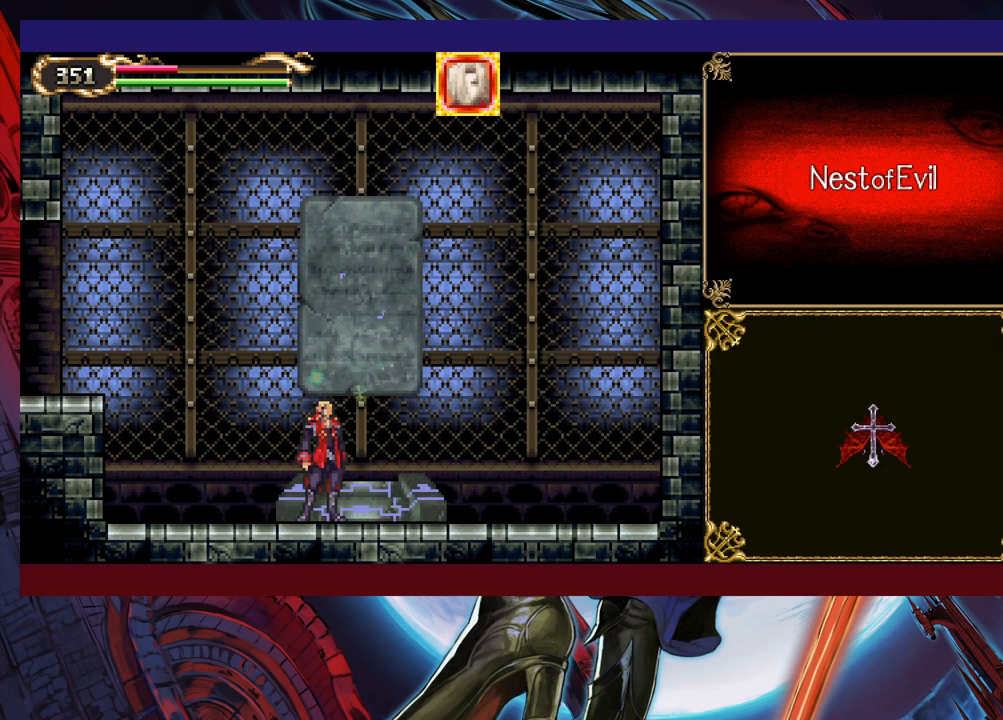
{"buttons": [], "left_stick": "center", "events": []}
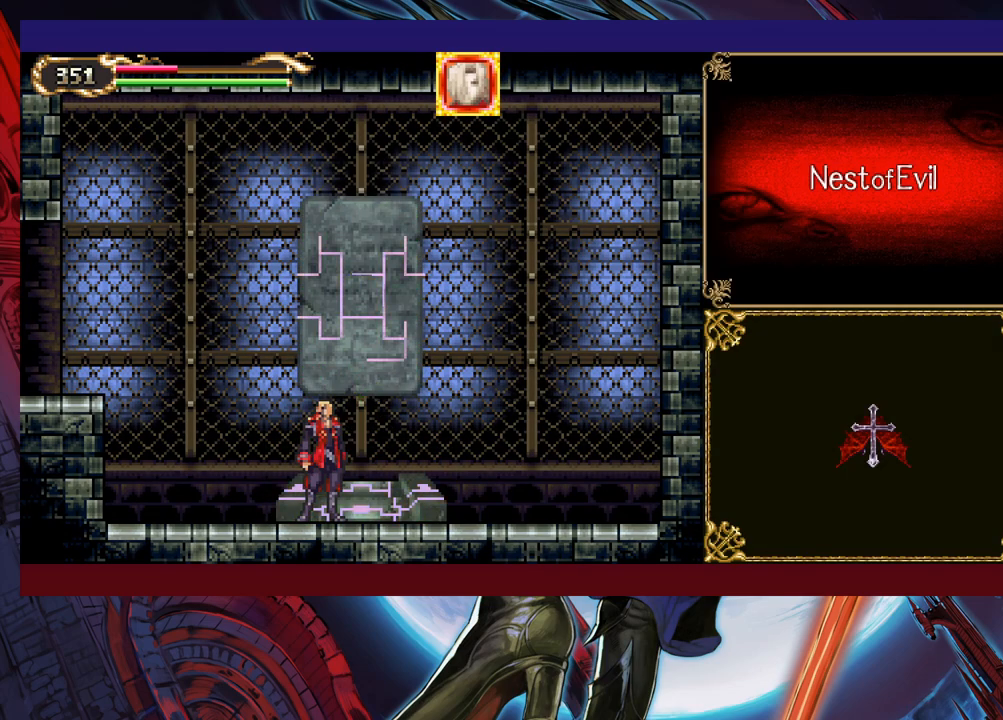
{"buttons": [], "left_stick": "center", "events": []}
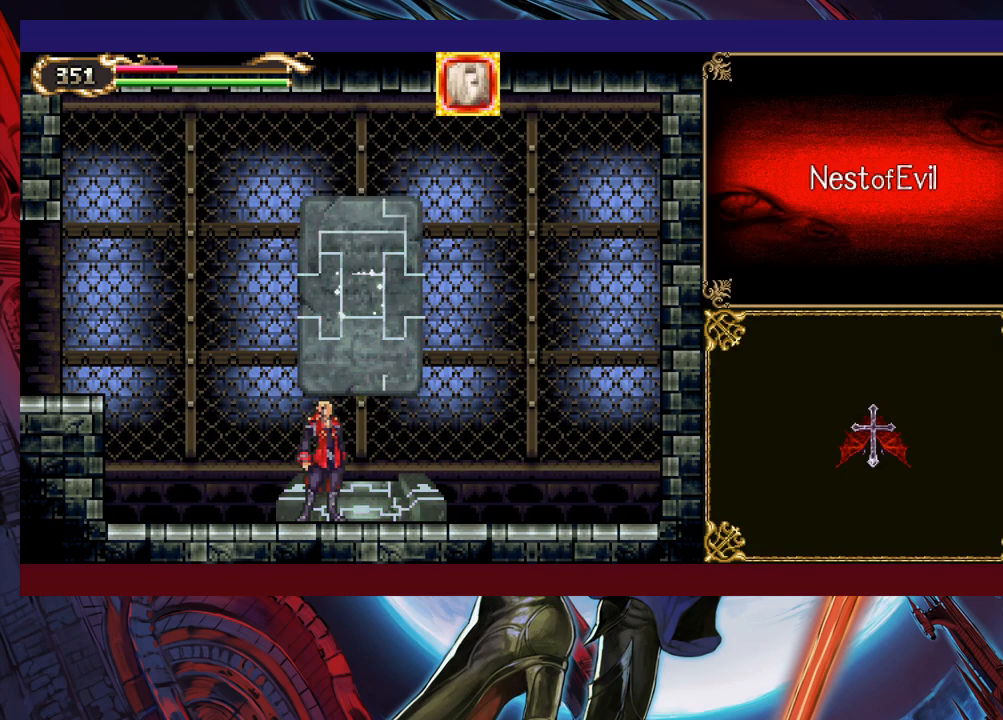
{"buttons": [], "left_stick": "center", "events": []}
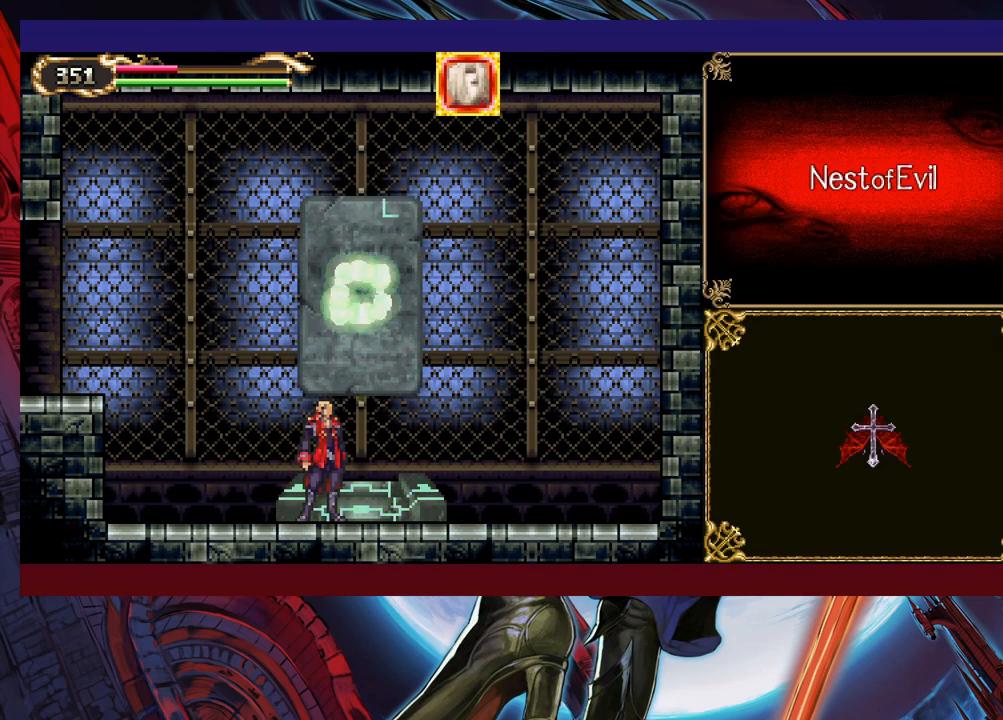
{"buttons": [], "left_stick": "left", "events": [[400, "left_stick", "left"]]}
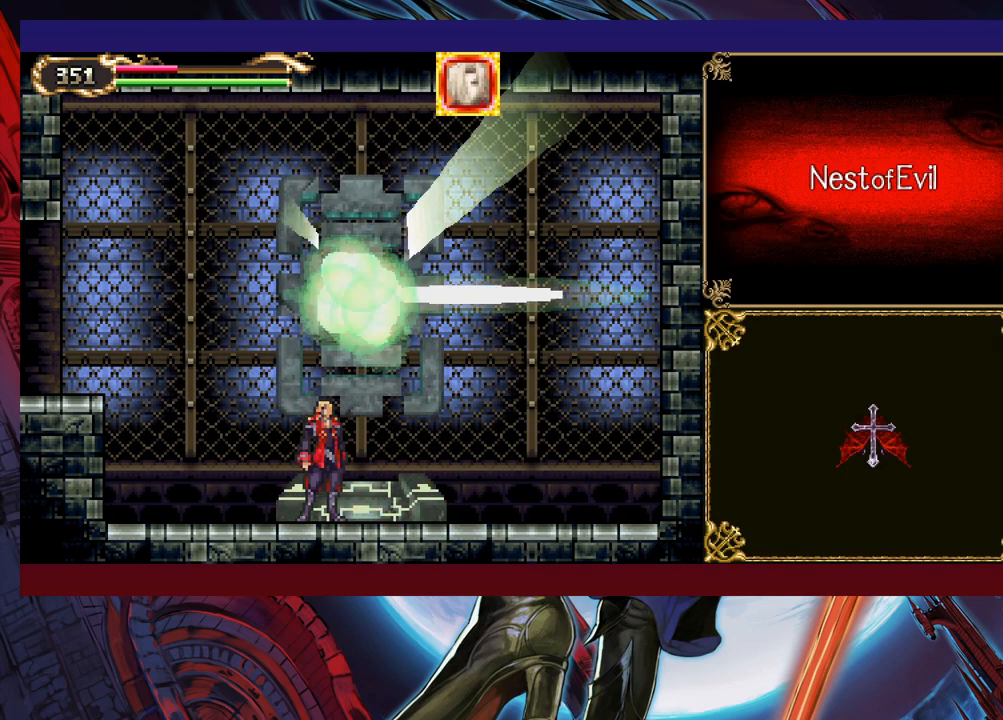
{"buttons": [], "left_stick": "left", "events": [[200, "left_stick", "center"], [433, "left_stick", "left"]]}
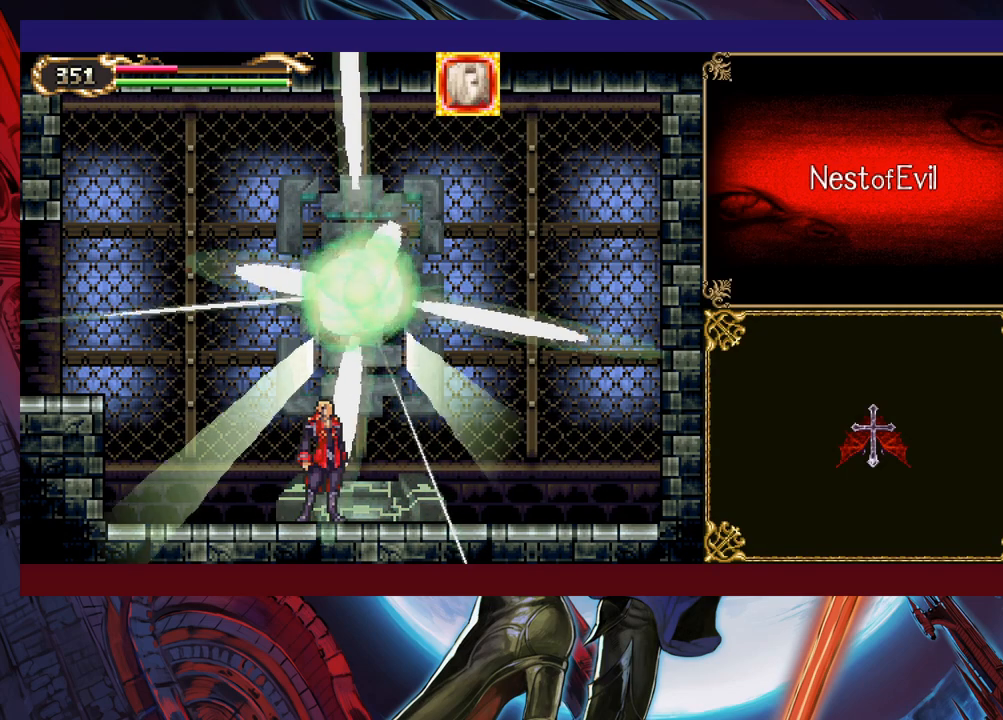
{"buttons": [], "left_stick": "left", "events": []}
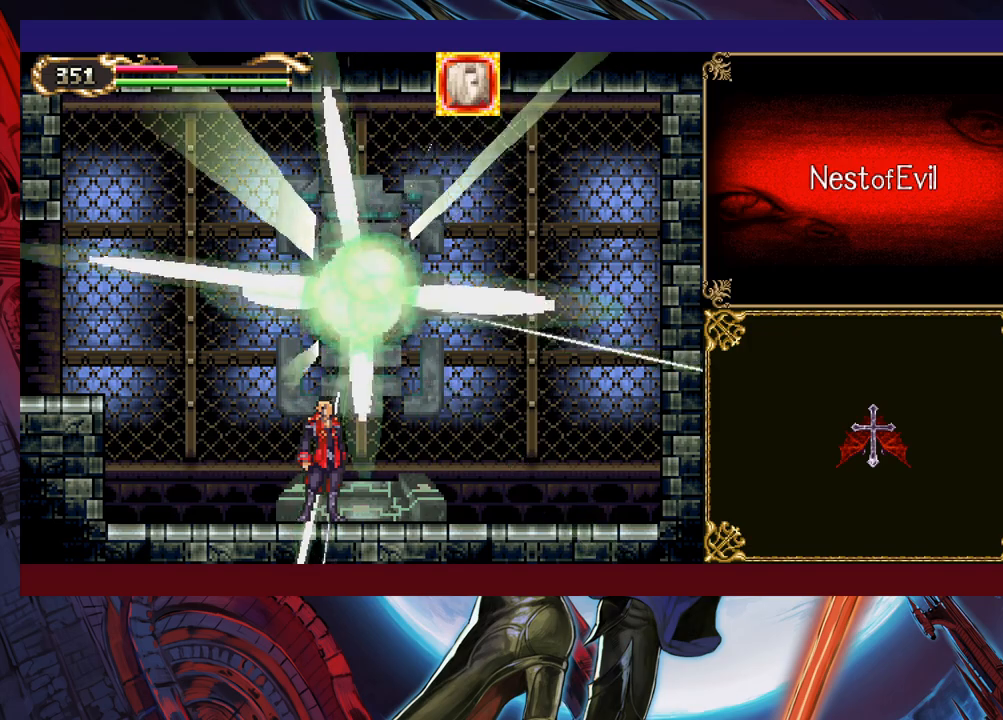
{"buttons": [], "left_stick": "left", "events": []}
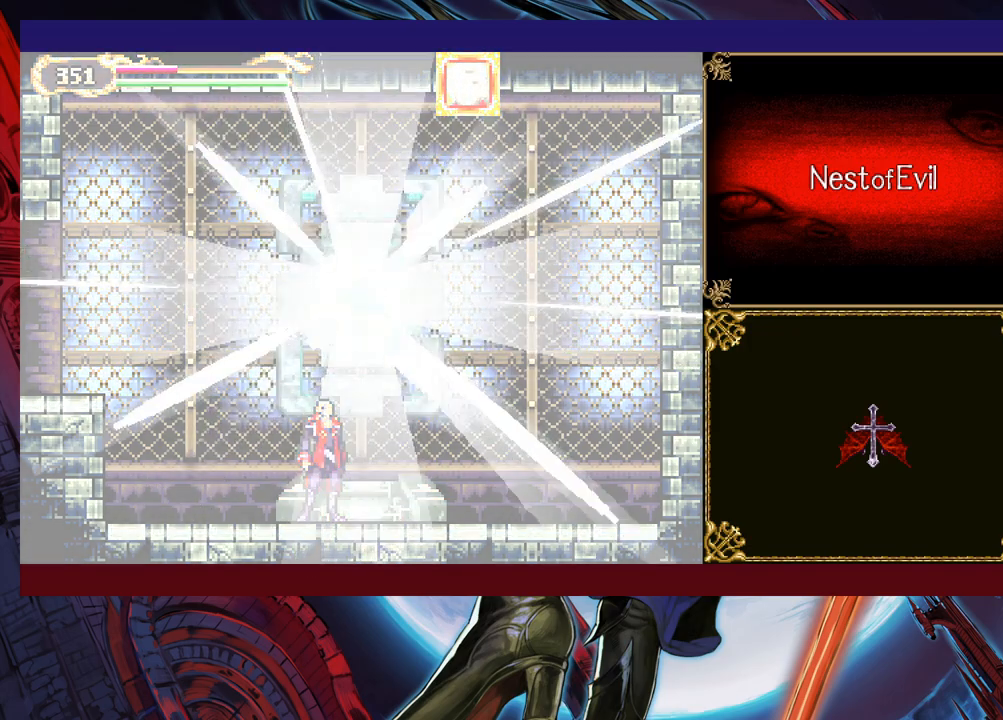
{"buttons": ["Y"], "left_stick": "right", "events": [[483, "left_stick", "right"], [500, "Y", "down"]]}
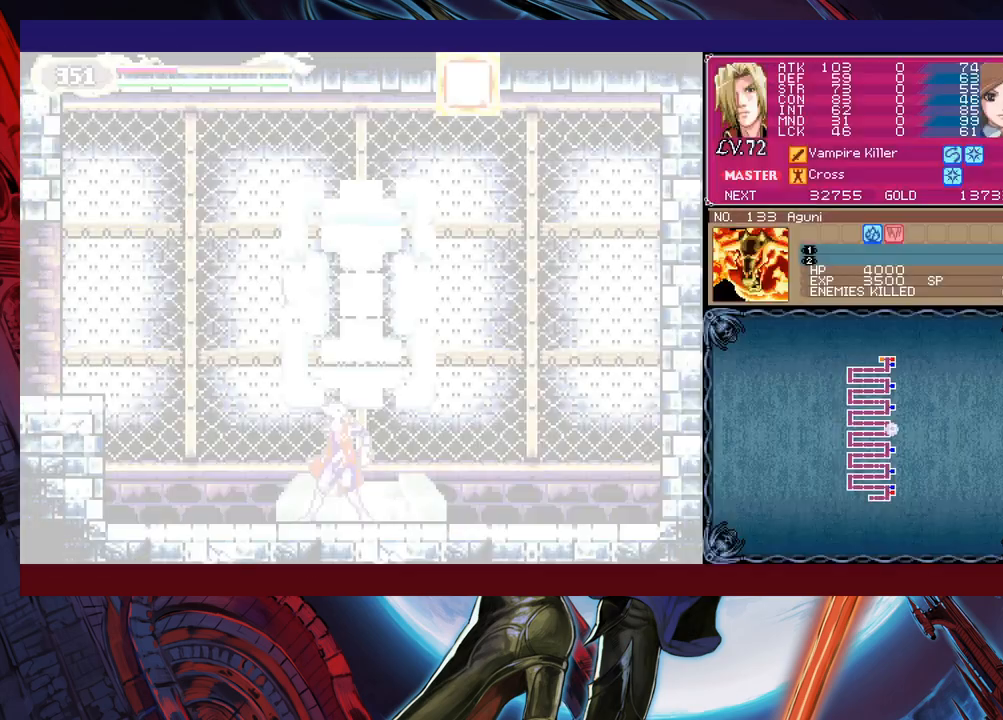
{"buttons": ["B"], "left_stick": "left", "events": [[50, "Y", "up"], [83, "left_stick", "left"], [350, "left_stick", "right"], [383, "Y", "down"], [450, "B", "down"], [450, "Y", "up"], [450, "left_stick", "center"], [500, "left_stick", "left"]]}
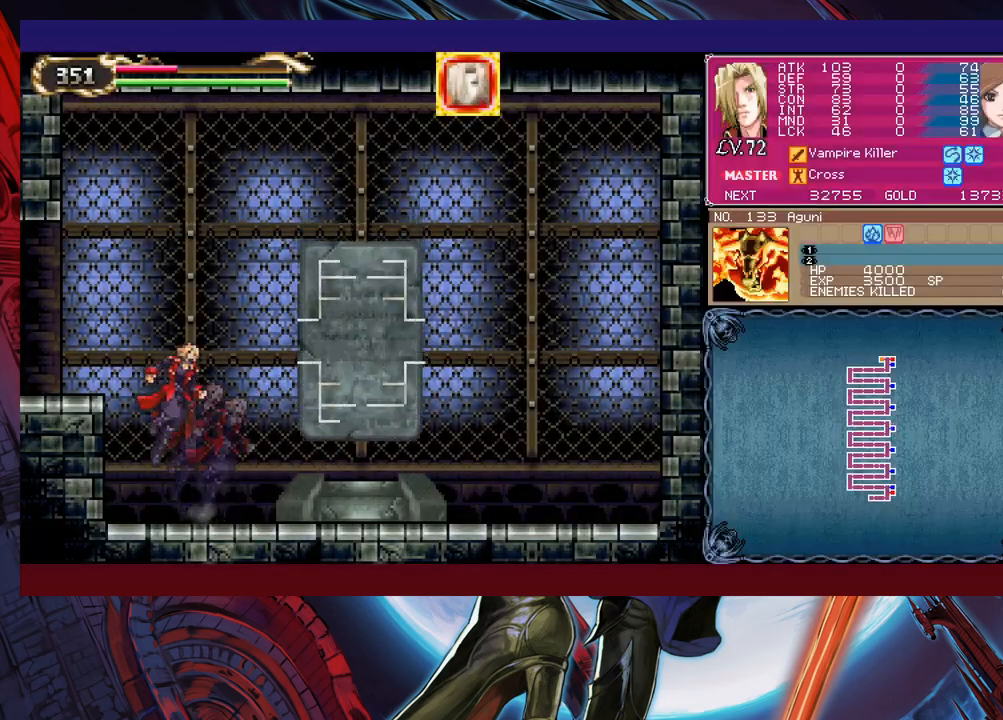
{"buttons": ["L1"], "left_stick": "left", "events": [[200, "B", "up"], [450, "L1", "down"]]}
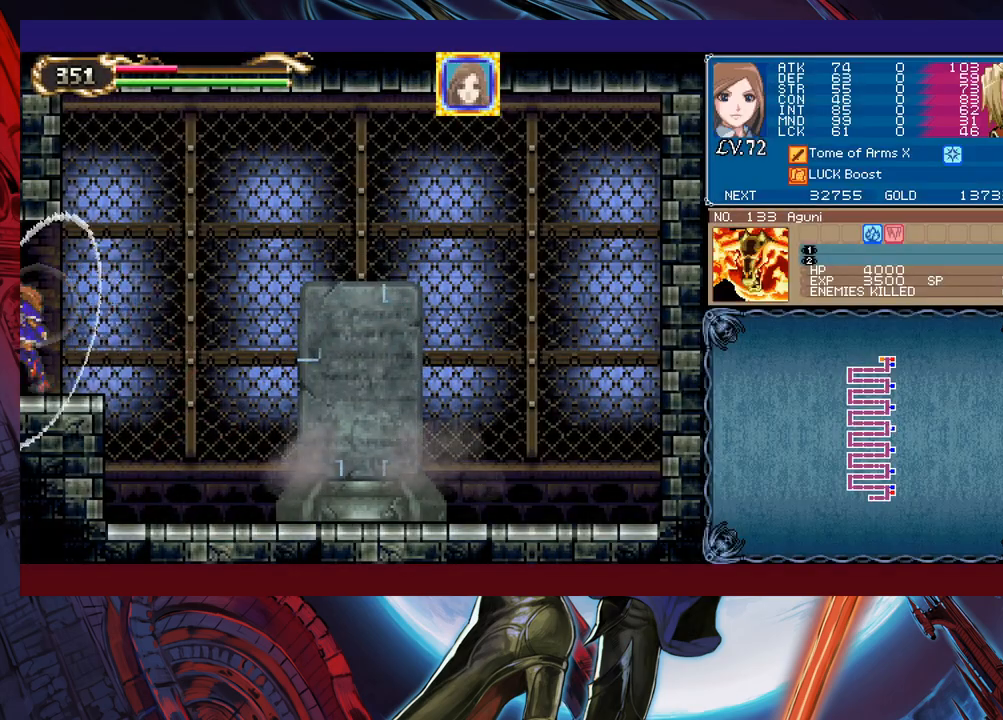
{"buttons": [], "left_stick": "left", "events": [[33, "L1", "up"], [300, "Y", "down"], [300, "left_stick", "right"], [350, "B", "down"], [350, "Y", "up"], [383, "B", "up"], [400, "left_stick", "left"]]}
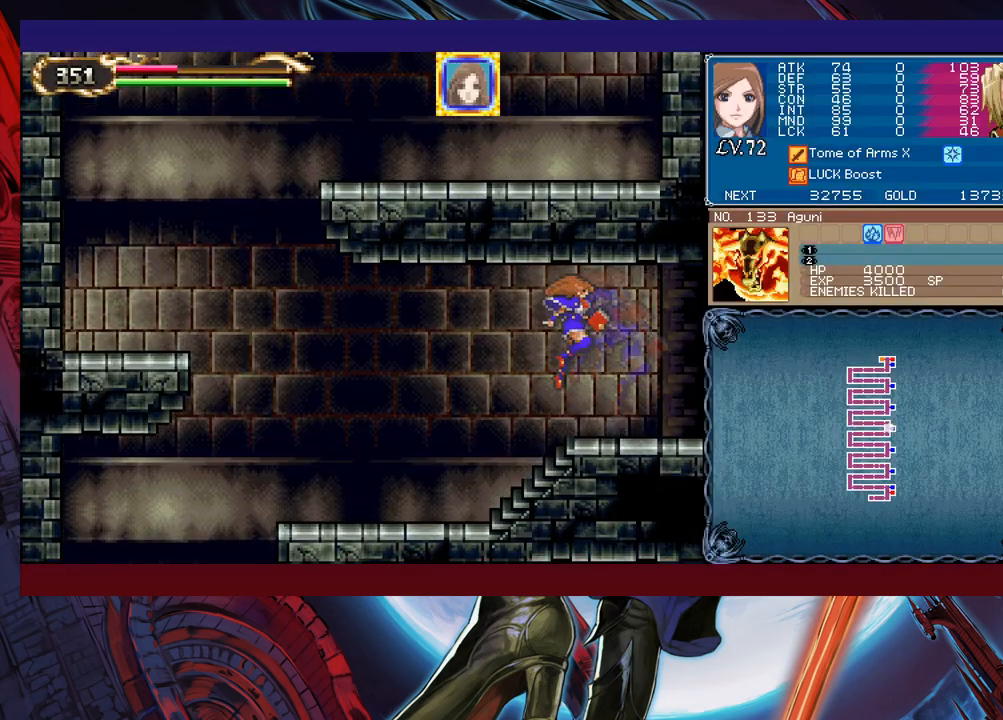
{"buttons": [], "left_stick": "left", "events": [[300, "left_stick", "right"], [350, "Y", "down"], [383, "B", "down"], [383, "Y", "up"], [400, "left_stick", "left"], [450, "B", "up"]]}
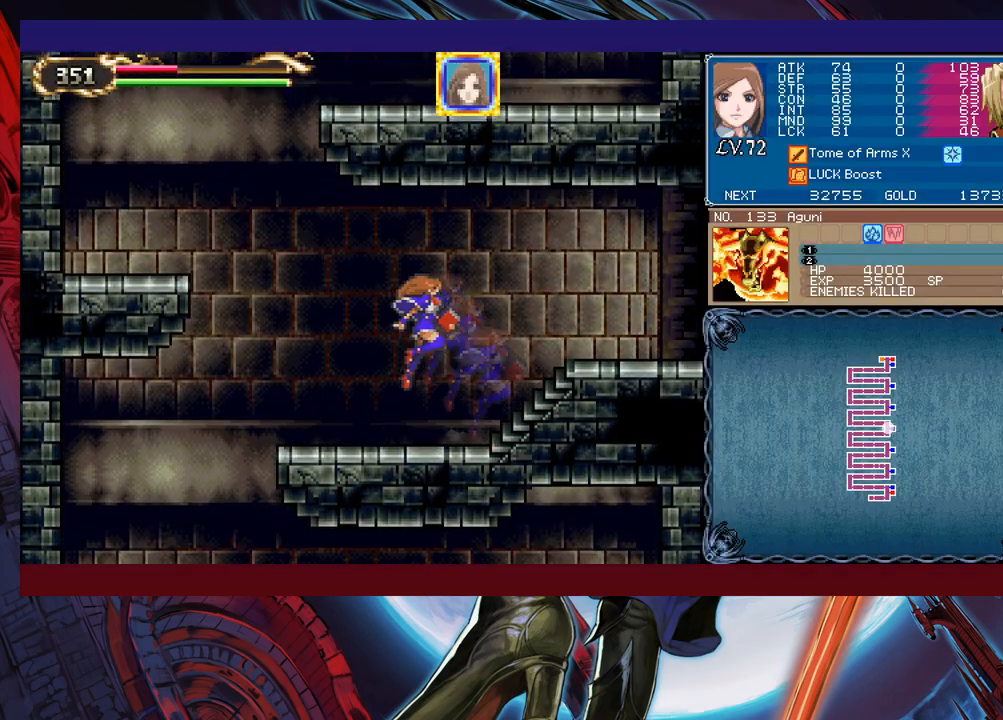
{"buttons": [], "left_stick": "down-left", "events": [[200, "left_stick", "down-left"], [283, "B", "down"], [350, "B", "up"]]}
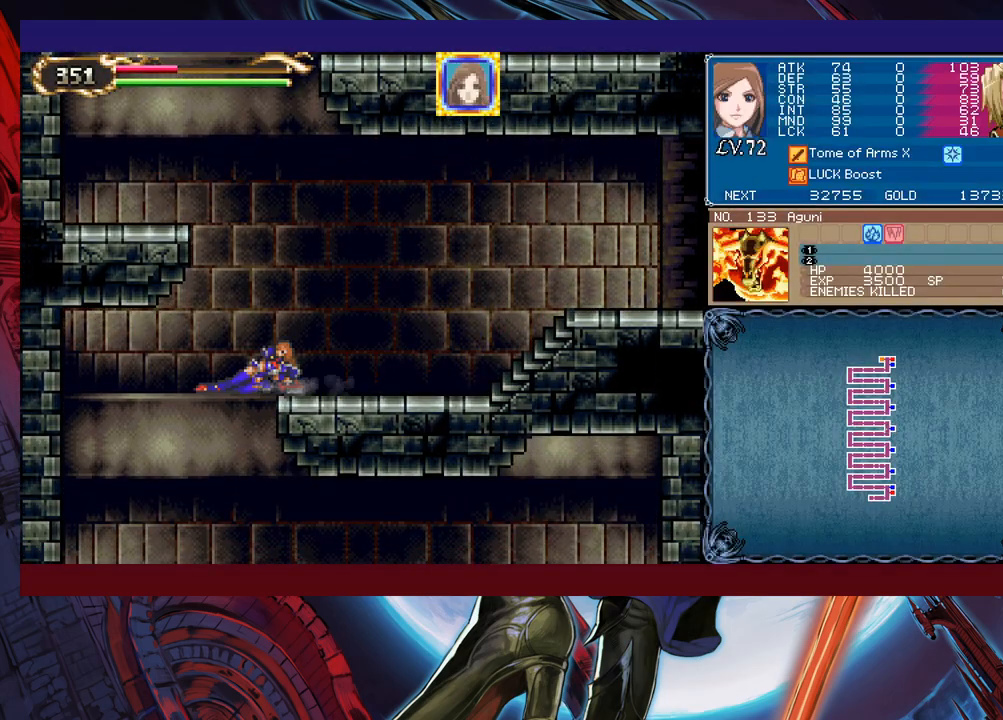
{"buttons": ["Y"], "left_stick": "left", "events": [[200, "left_stick", "right"], [450, "left_stick", "left"], [500, "Y", "down"]]}
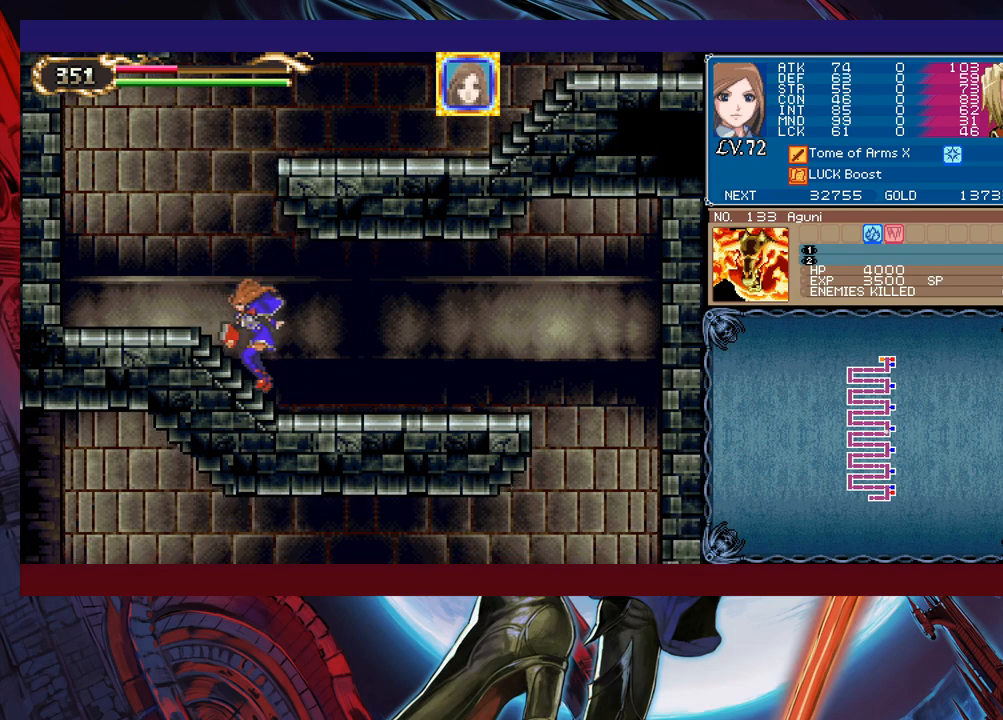
{"buttons": [], "left_stick": "right", "events": [[50, "B", "down"], [50, "Y", "up"], [83, "left_stick", "right"], [100, "B", "up"], [333, "left_stick", "left"], [350, "Y", "down"], [400, "B", "down"], [400, "Y", "up"], [433, "left_stick", "right"], [450, "B", "up"]]}
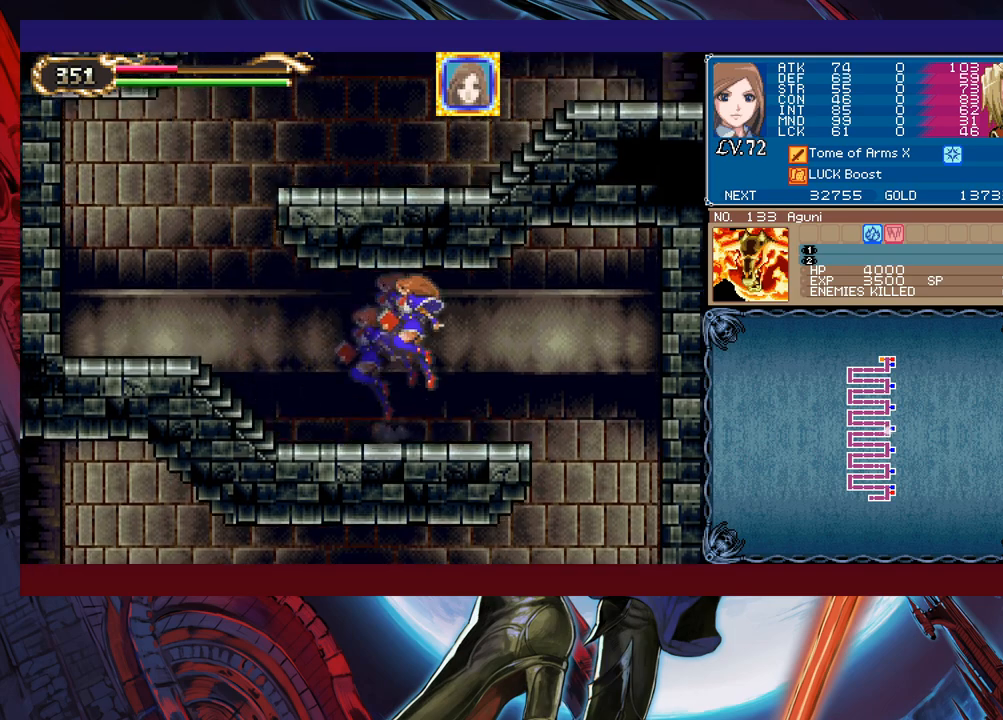
{"buttons": [], "left_stick": "down-right", "events": [[133, "left_stick", "down-right"], [200, "B", "down"], [283, "B", "up"]]}
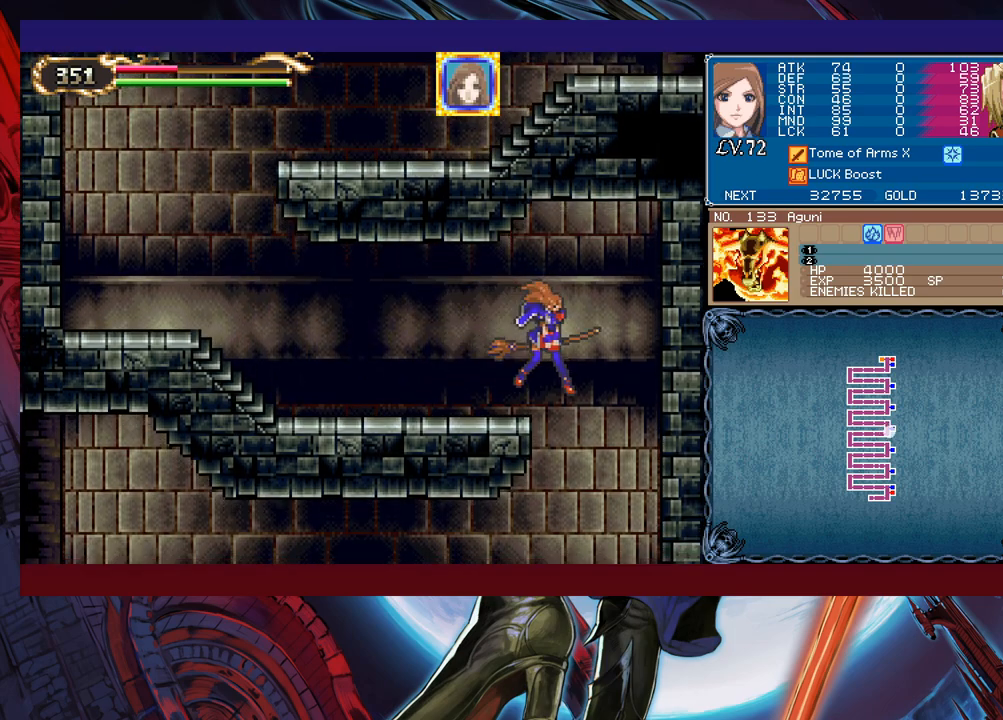
{"buttons": [], "left_stick": "left", "events": [[233, "left_stick", "left"], [400, "Y", "down"], [400, "left_stick", "right"], [433, "B", "down"], [433, "Y", "up"], [483, "B", "up"], [500, "left_stick", "left"]]}
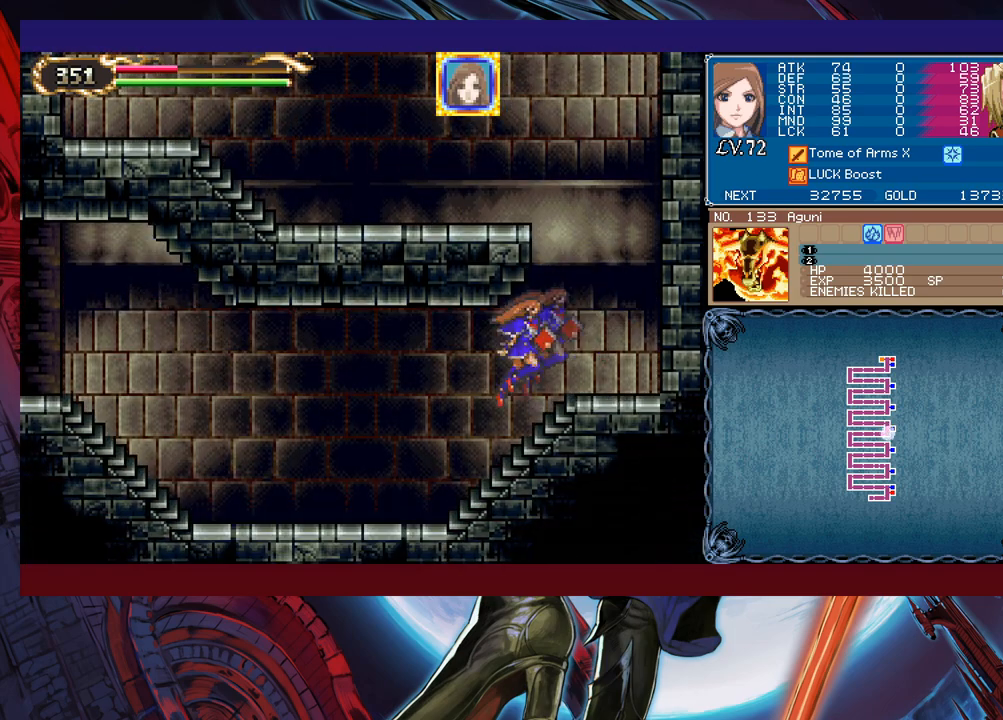
{"buttons": [], "left_stick": "left", "events": [[400, "left_stick", "right"], [450, "Y", "down"], [483, "B", "down"], [483, "Y", "up"], [500, "B", "up"], [500, "left_stick", "left"]]}
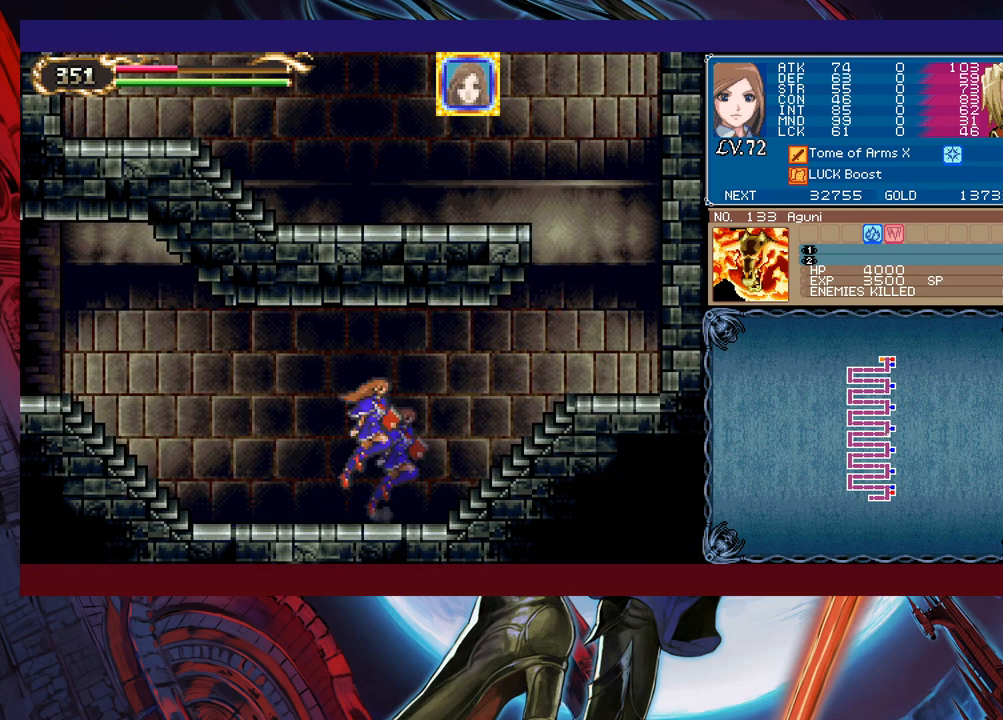
{"buttons": [], "left_stick": "left", "events": [[250, "left_stick", "right"], [300, "Y", "down"], [350, "B", "down"], [350, "Y", "up"], [350, "left_stick", "left"], [383, "B", "up"]]}
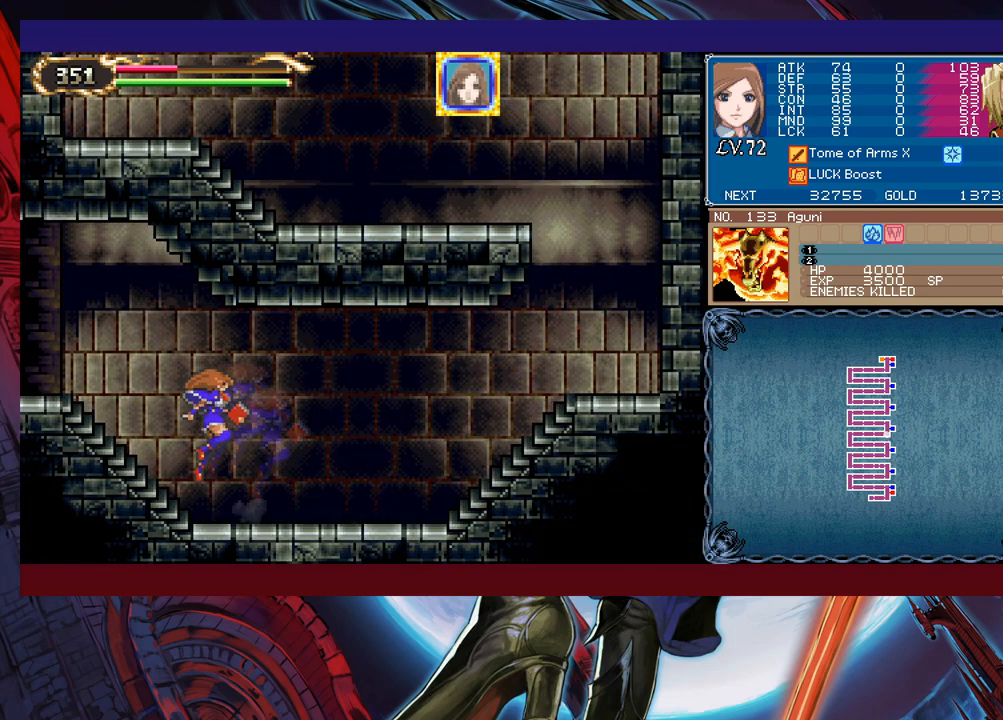
{"buttons": [], "left_stick": "left", "events": [[100, "Y", "down"], [100, "left_stick", "right"], [150, "B", "down"], [150, "Y", "up"], [200, "B", "up"], [200, "left_stick", "left"], [350, "left_stick", "right"], [400, "Y", "down"], [450, "B", "down"], [450, "Y", "up"], [483, "B", "up"], [483, "left_stick", "left"]]}
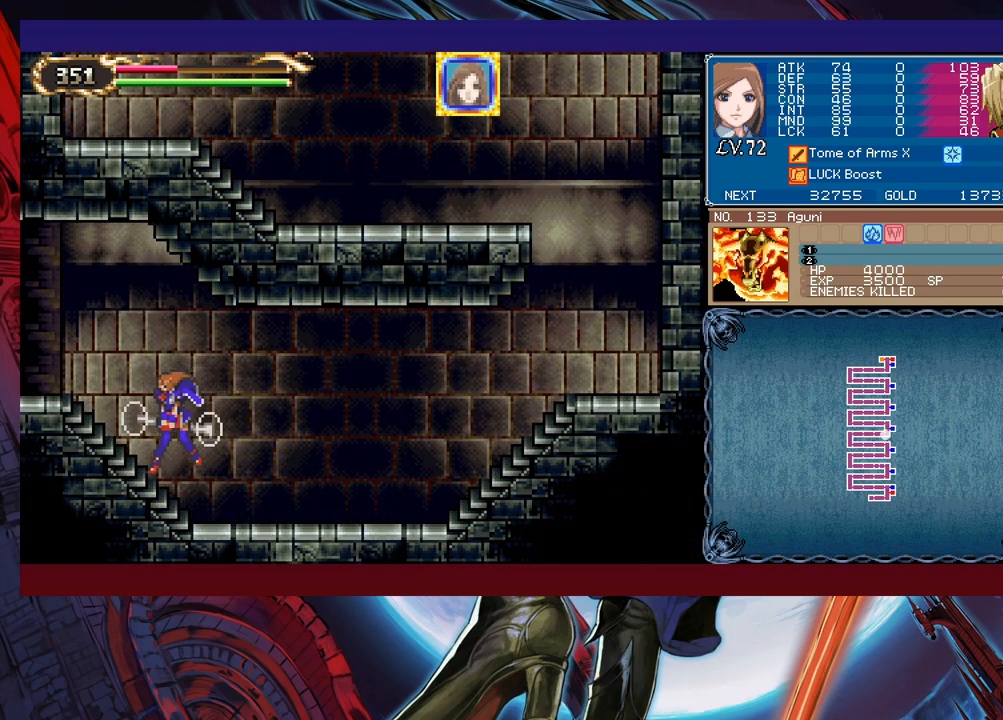
{"buttons": [], "left_stick": "left", "events": [[150, "left_stick", "right"], [183, "Y", "down"], [200, "B", "down"], [200, "Y", "up"], [250, "B", "up"], [250, "left_stick", "left"], [400, "left_stick", "right"], [433, "Y", "down"], [450, "B", "down"], [450, "Y", "up"], [483, "left_stick", "left"], [500, "B", "up"]]}